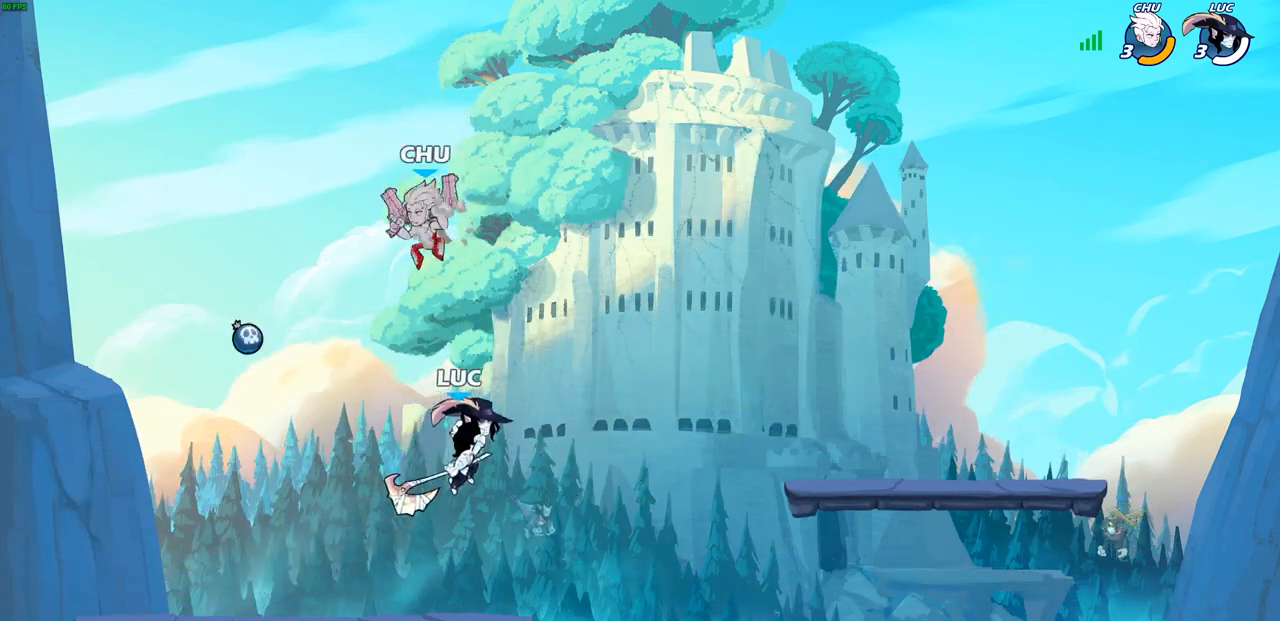
Gameplay with a controller (PlayStation layout); each line is a JSON object with the inputs held at the frame after it. "events" lists button and stick changes between this image and that frame as [ms after this image, input, new state], when the widget could be followed in between.
{"buttons": [], "left_stick": "down-left", "right_stick": "center", "events": [[100, "left_stick", "up-left"], [250, "left_stick", "left"], [467, "left_stick", "down-left"]]}
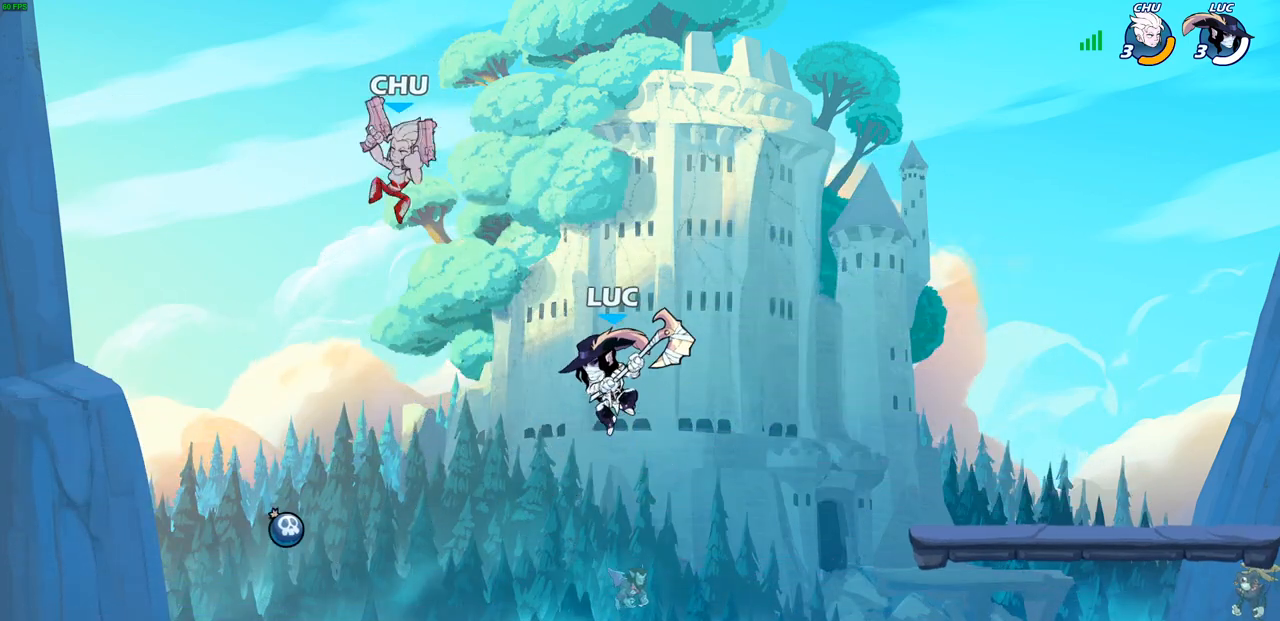
{"buttons": [], "left_stick": "left", "right_stick": "center", "events": [[150, "left_stick", "down-right"], [400, "left_stick", "left"]]}
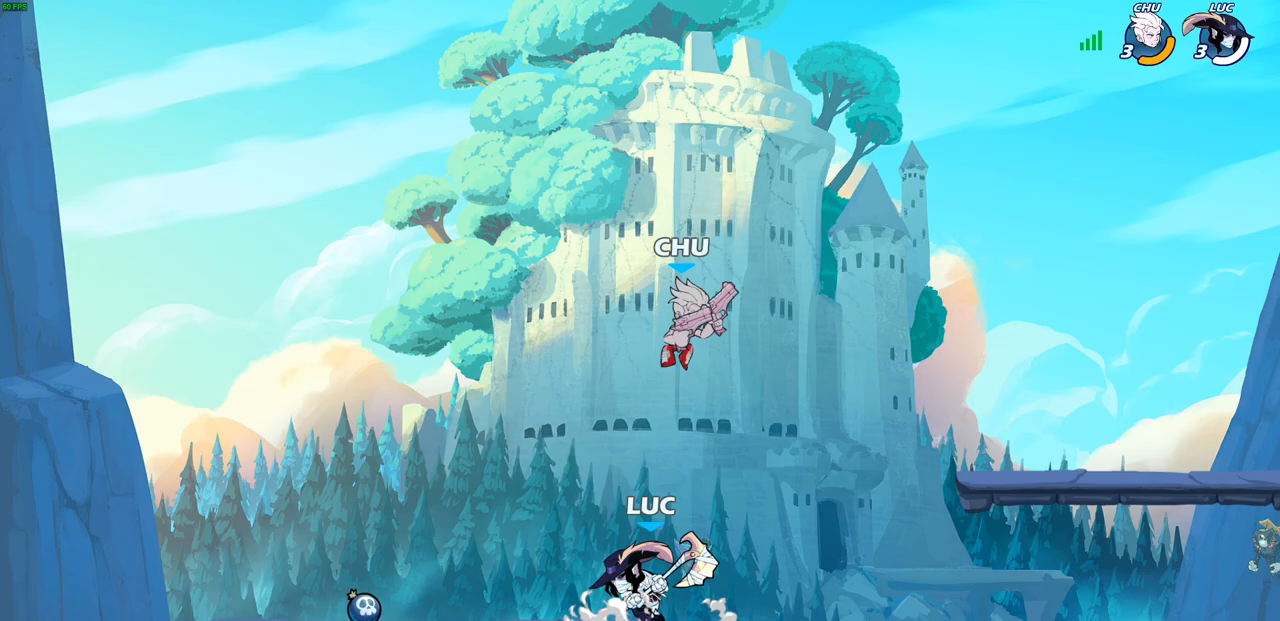
{"buttons": ["SQUARE"], "left_stick": "center", "right_stick": "center", "events": [[17, "left_stick", "up"], [117, "SQUARE", "down"], [117, "left_stick", "center"], [183, "SQUARE", "up"], [300, "SQUARE", "down"], [383, "SQUARE", "up"], [467, "SQUARE", "down"]]}
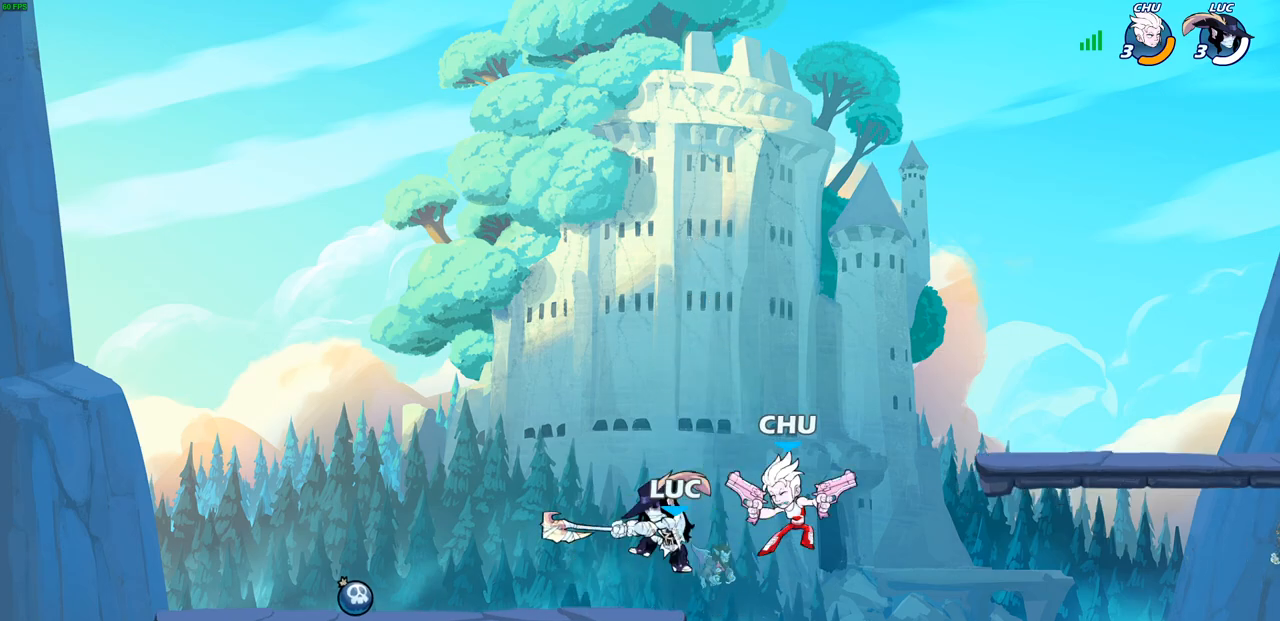
{"buttons": ["R1", "R2"], "left_stick": "right", "right_stick": "center", "events": [[67, "SQUARE", "up"], [150, "SQUARE", "down"], [250, "SQUARE", "up"], [283, "left_stick", "right"], [433, "R1", "down"], [433, "R2", "down"]]}
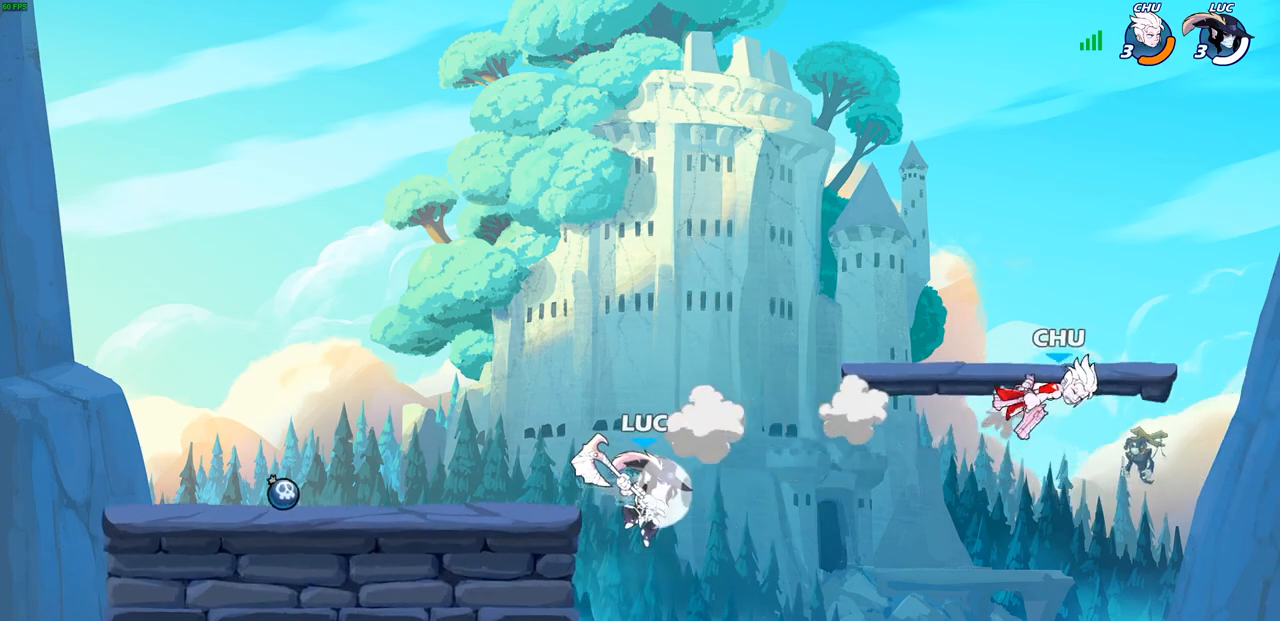
{"buttons": [], "left_stick": "down-left", "right_stick": "center", "events": [[100, "R1", "up"], [100, "R2", "up"], [217, "left_stick", "left"], [300, "left_stick", "down-left"]]}
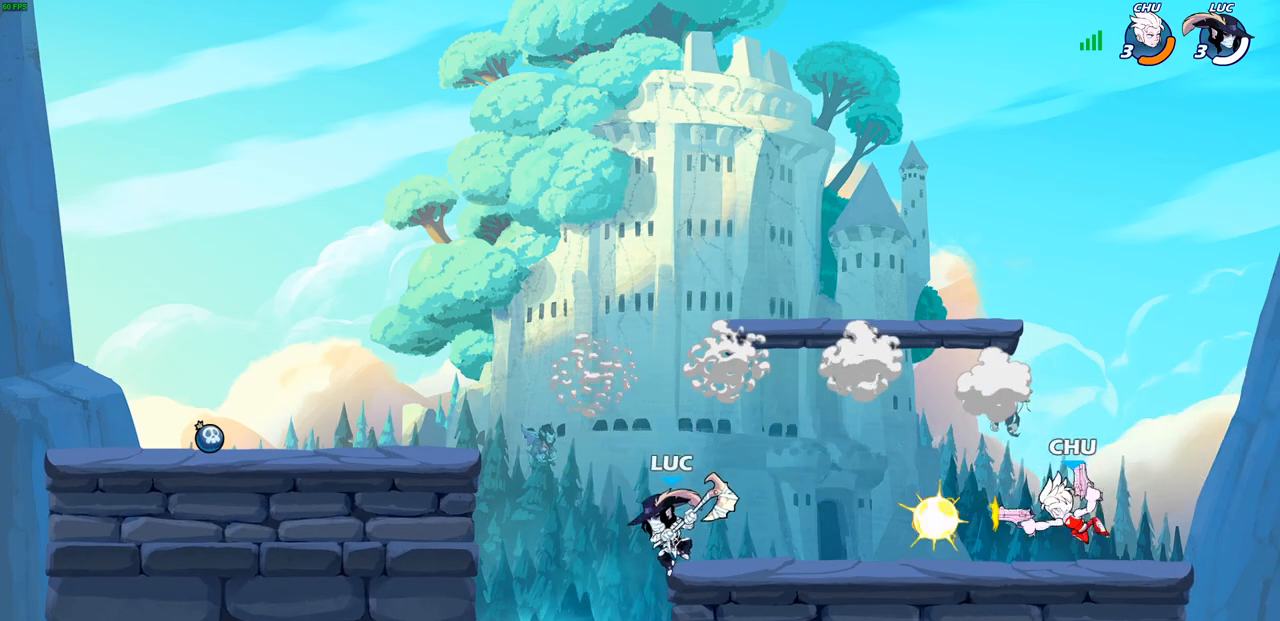
{"buttons": ["CIRCLE"], "left_stick": "right", "right_stick": "center", "events": [[17, "left_stick", "down-right"], [133, "left_stick", "right"], [150, "CIRCLE", "down"]]}
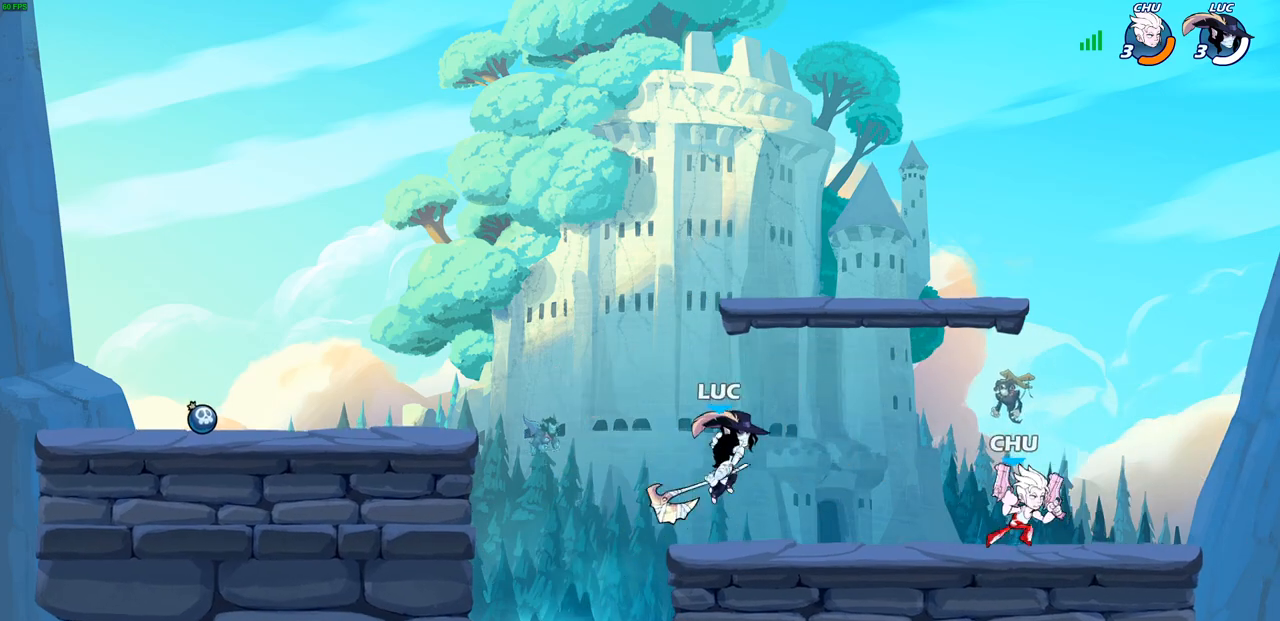
{"buttons": [], "left_stick": "down-left", "right_stick": "center", "events": [[233, "CIRCLE", "up"], [233, "left_stick", "up"], [317, "left_stick", "left"], [400, "left_stick", "down-left"]]}
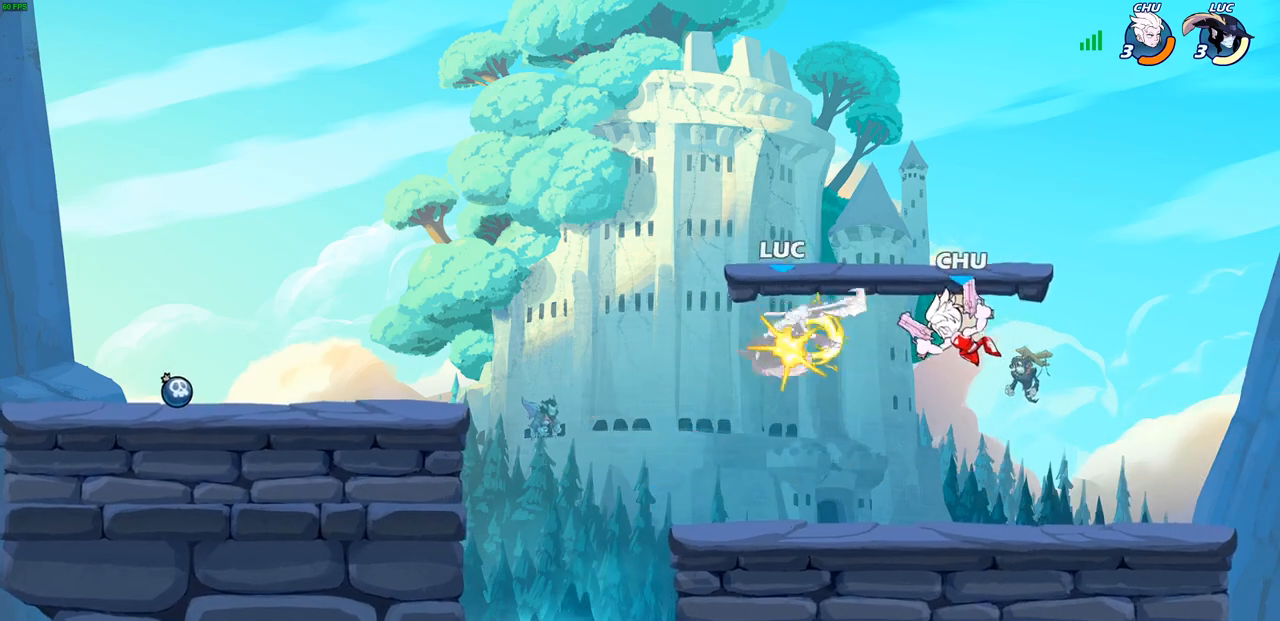
{"buttons": ["R1", "R2"], "left_stick": "center", "right_stick": "center", "events": [[250, "left_stick", "right"], [350, "left_stick", "center"], [433, "R1", "down"], [433, "R2", "down"]]}
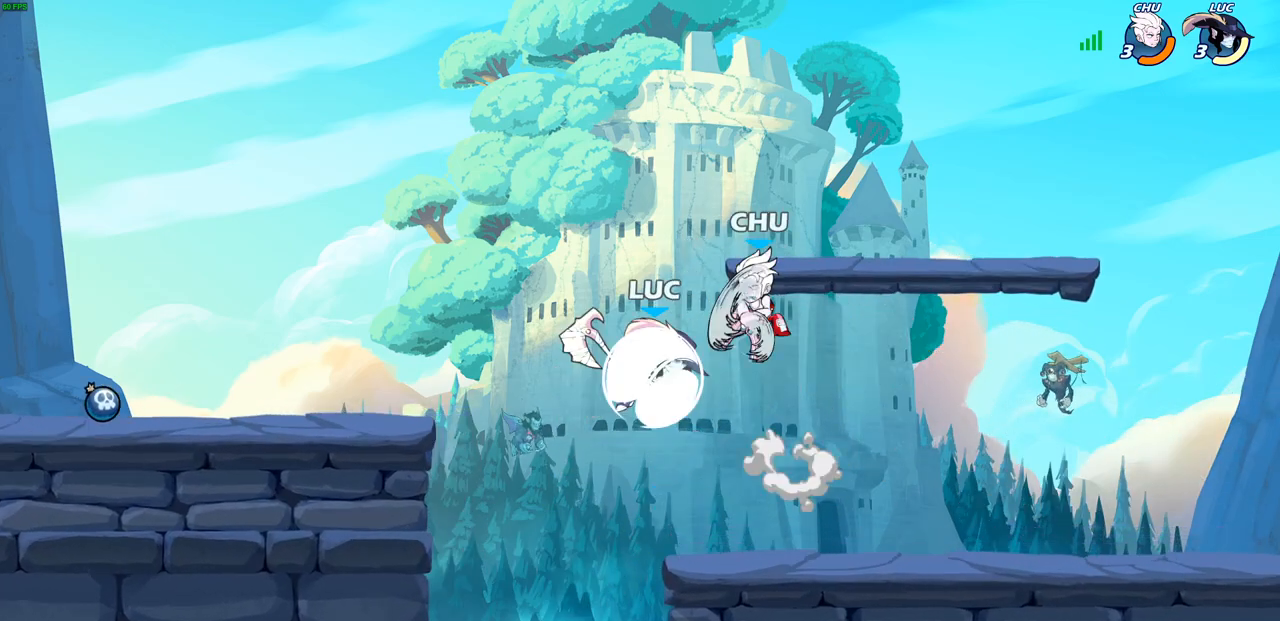
{"buttons": [], "left_stick": "center", "right_stick": "center", "events": [[100, "SQUARE", "down"], [133, "R1", "up"], [150, "R2", "up"], [233, "SQUARE", "up"]]}
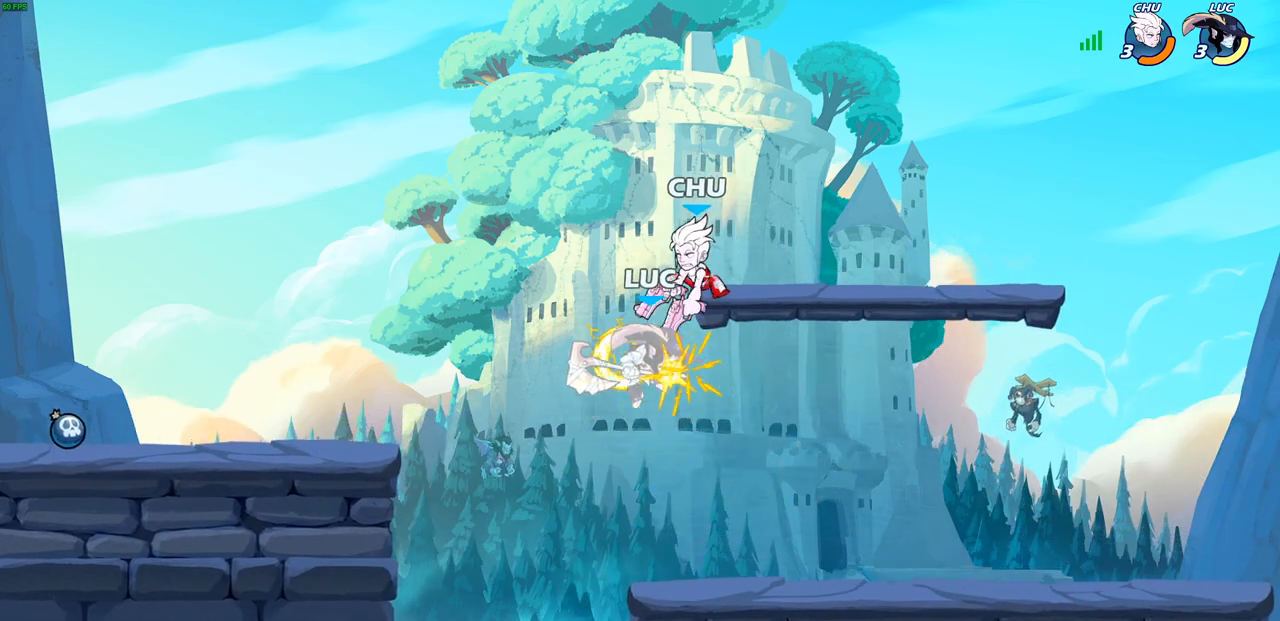
{"buttons": [], "left_stick": "down-left", "right_stick": "center", "events": [[250, "left_stick", "down-left"]]}
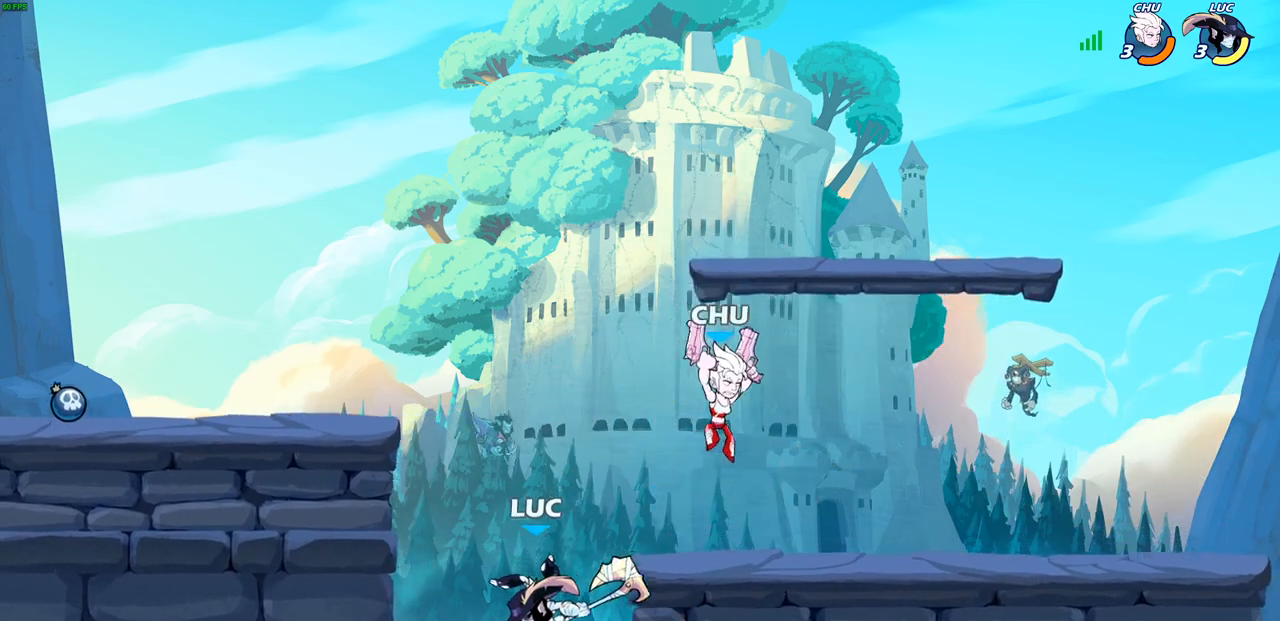
{"buttons": [], "left_stick": "up-right", "right_stick": "center", "events": [[50, "left_stick", "left"], [217, "CROSS", "down"], [350, "CROSS", "up"], [433, "left_stick", "up-right"]]}
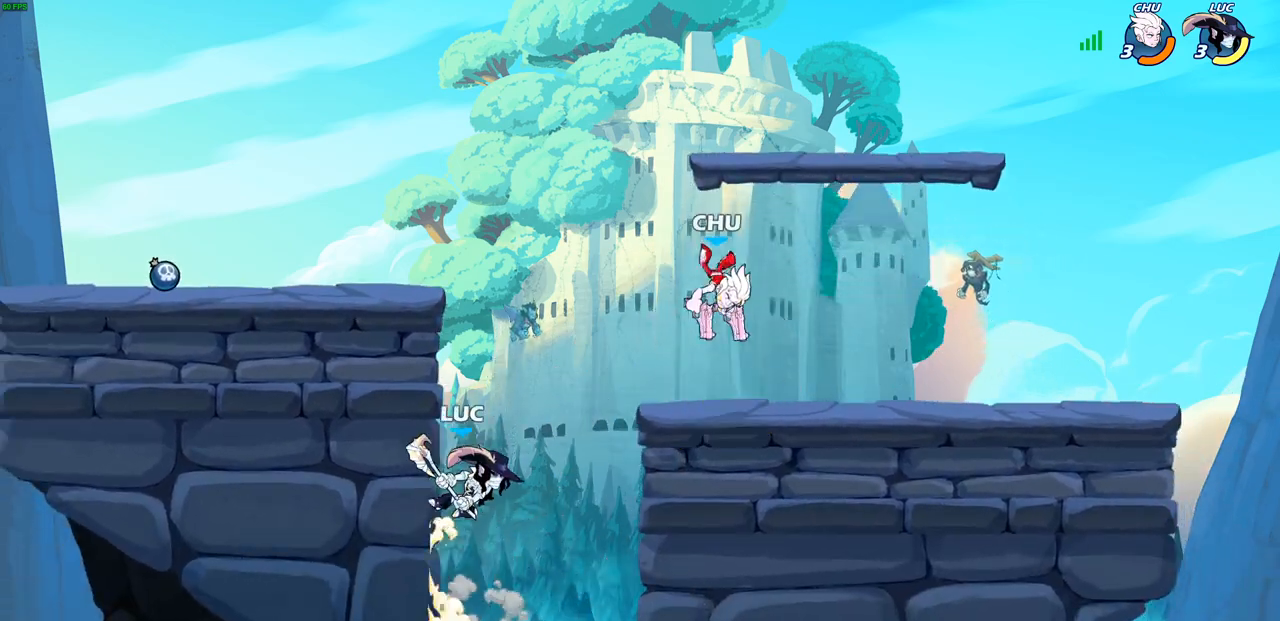
{"buttons": [], "left_stick": "right", "right_stick": "center", "events": [[67, "CROSS", "down"], [133, "SQUARE", "down"], [150, "left_stick", "right"], [167, "CROSS", "up"], [167, "right_stick", "down"], [233, "right_stick", "center"], [250, "SQUARE", "up"]]}
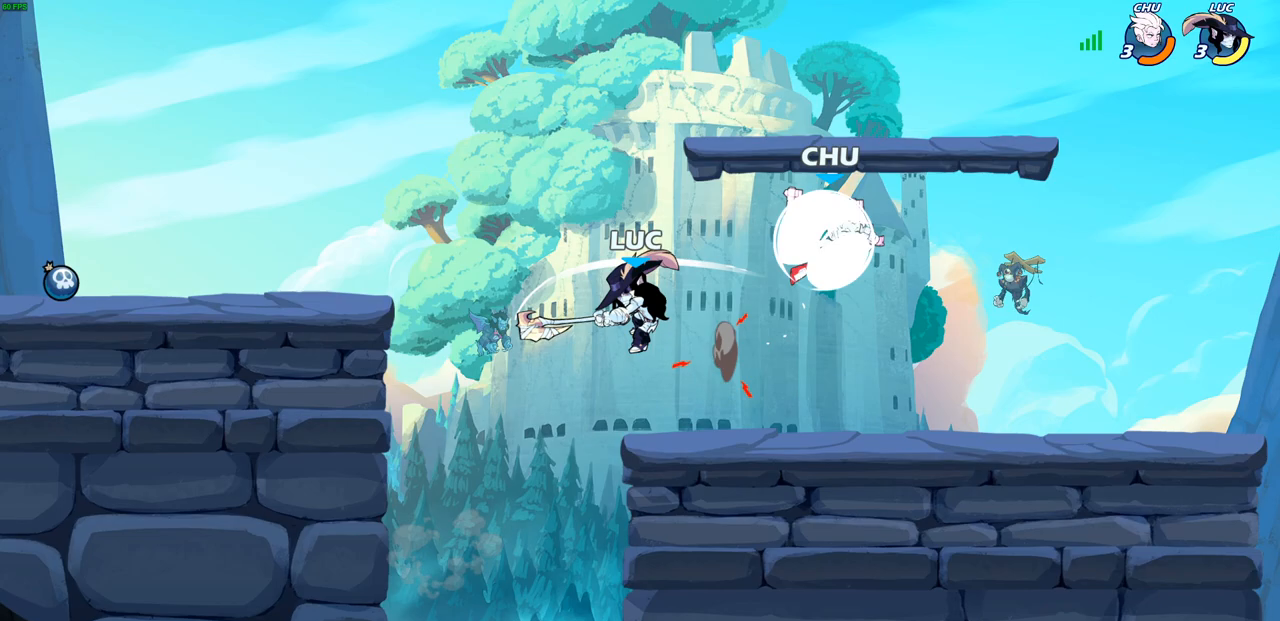
{"buttons": [], "left_stick": "right", "right_stick": "center", "events": [[33, "left_stick", "center"], [83, "left_stick", "left"], [483, "left_stick", "right"]]}
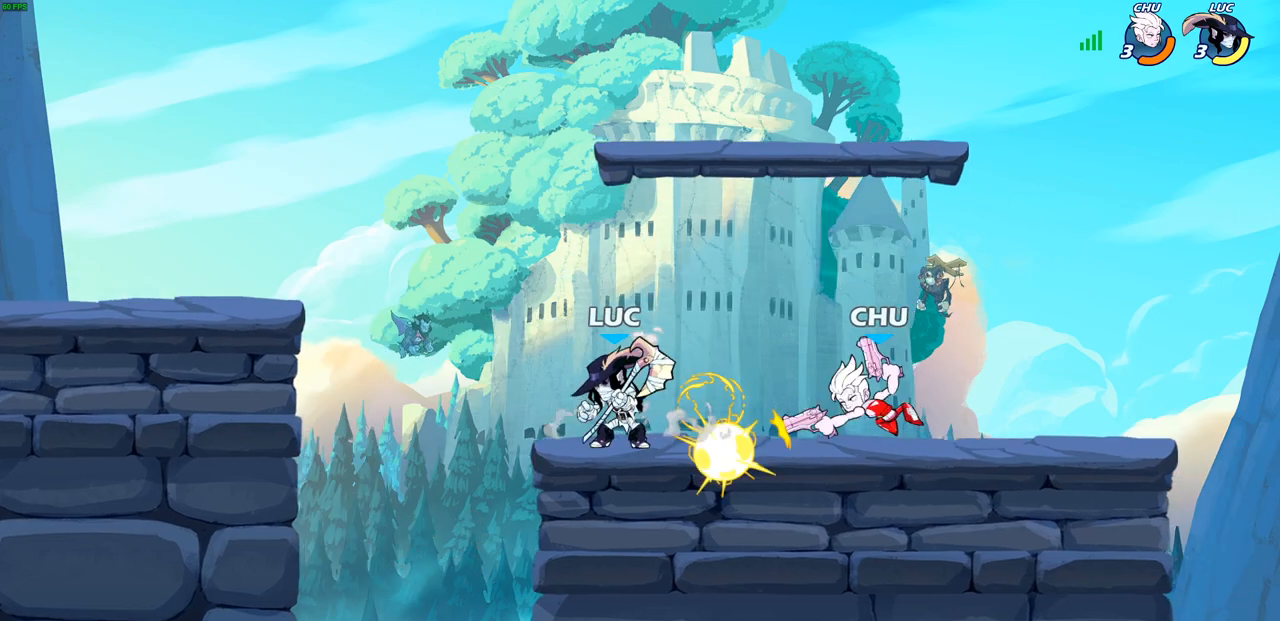
{"buttons": [], "left_stick": "center", "right_stick": "center", "events": [[33, "CIRCLE", "down"], [133, "CIRCLE", "up"], [183, "left_stick", "center"]]}
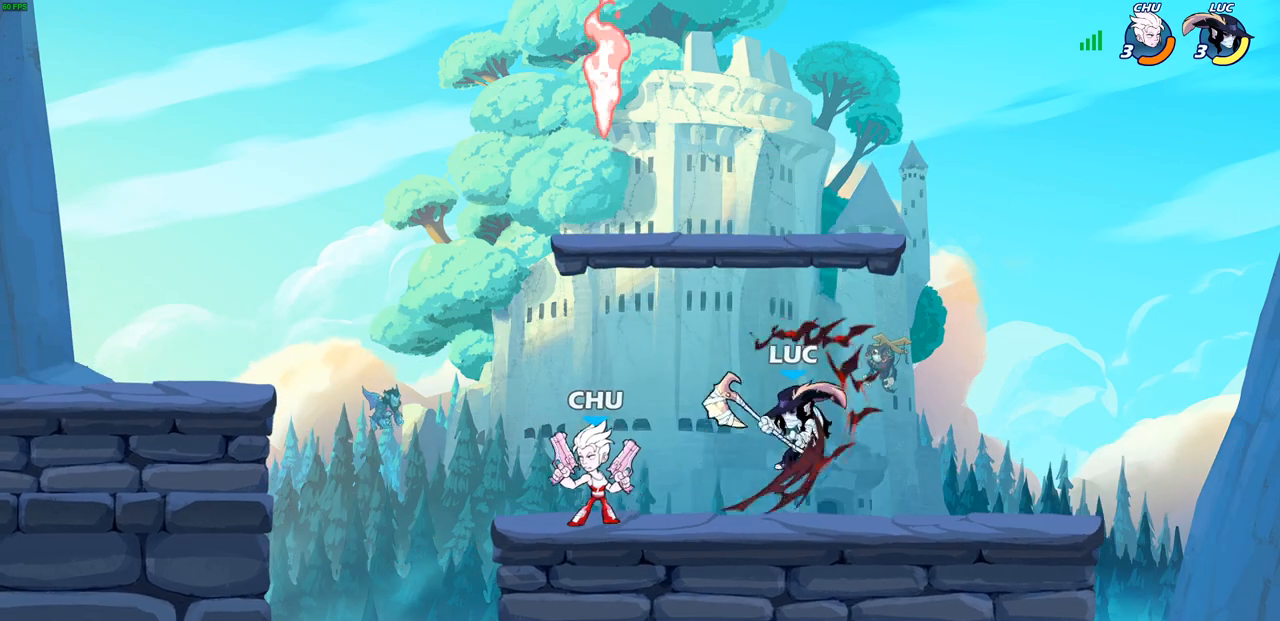
{"buttons": [], "left_stick": "left", "right_stick": "center", "events": [[150, "left_stick", "right"], [250, "CROSS", "down"], [400, "CROSS", "up"], [400, "left_stick", "up"], [500, "left_stick", "left"]]}
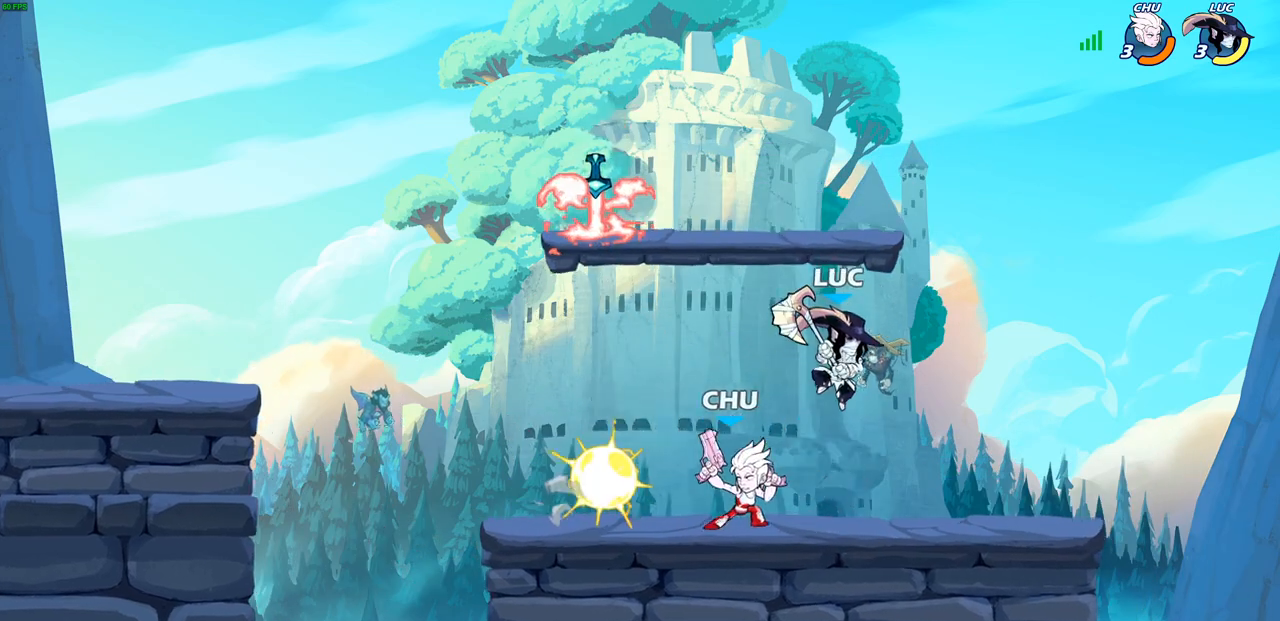
{"buttons": [], "left_stick": "center", "right_stick": "center", "events": [[33, "left_stick", "down-left"], [133, "left_stick", "down"], [267, "R1", "down"], [267, "R2", "down"], [283, "CIRCLE", "down"], [383, "CIRCLE", "up"], [400, "R1", "up"], [400, "R2", "up"], [433, "left_stick", "center"]]}
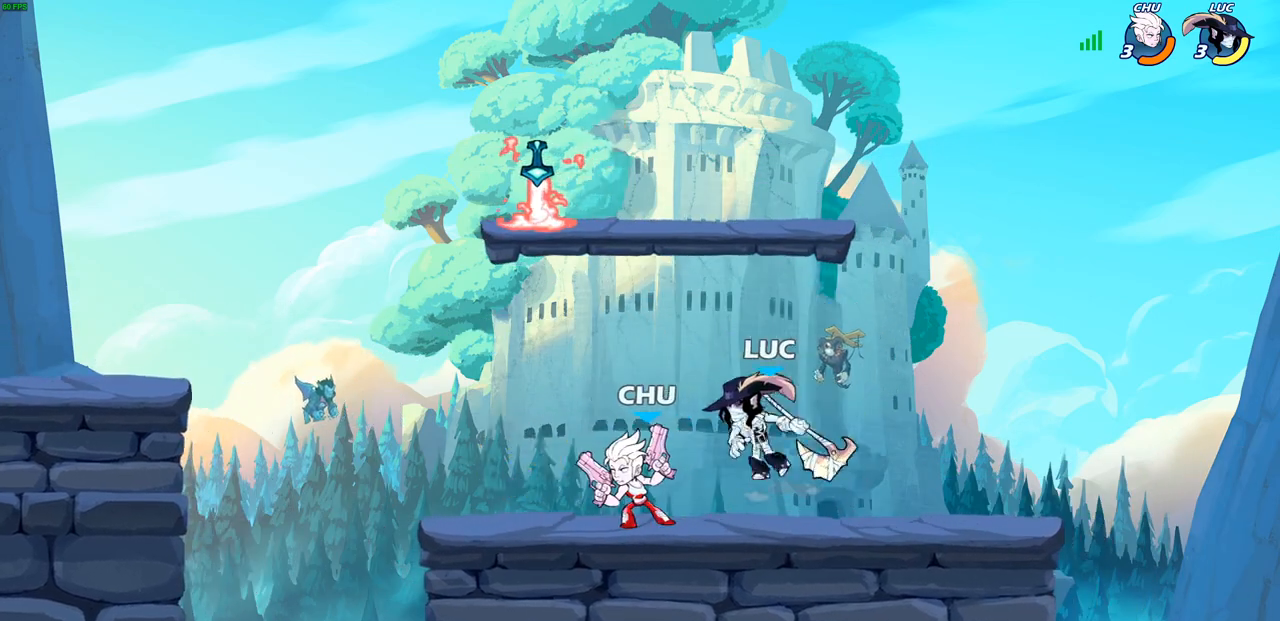
{"buttons": [], "left_stick": "center", "right_stick": "center", "events": []}
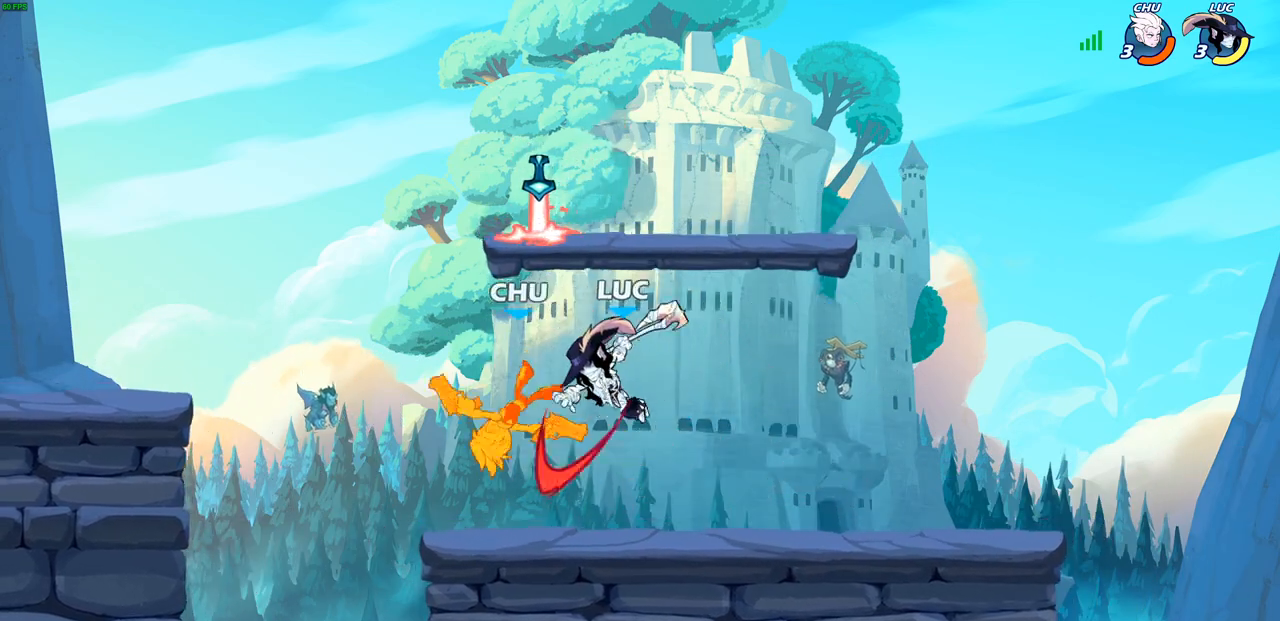
{"buttons": [], "left_stick": "center", "right_stick": "center", "events": []}
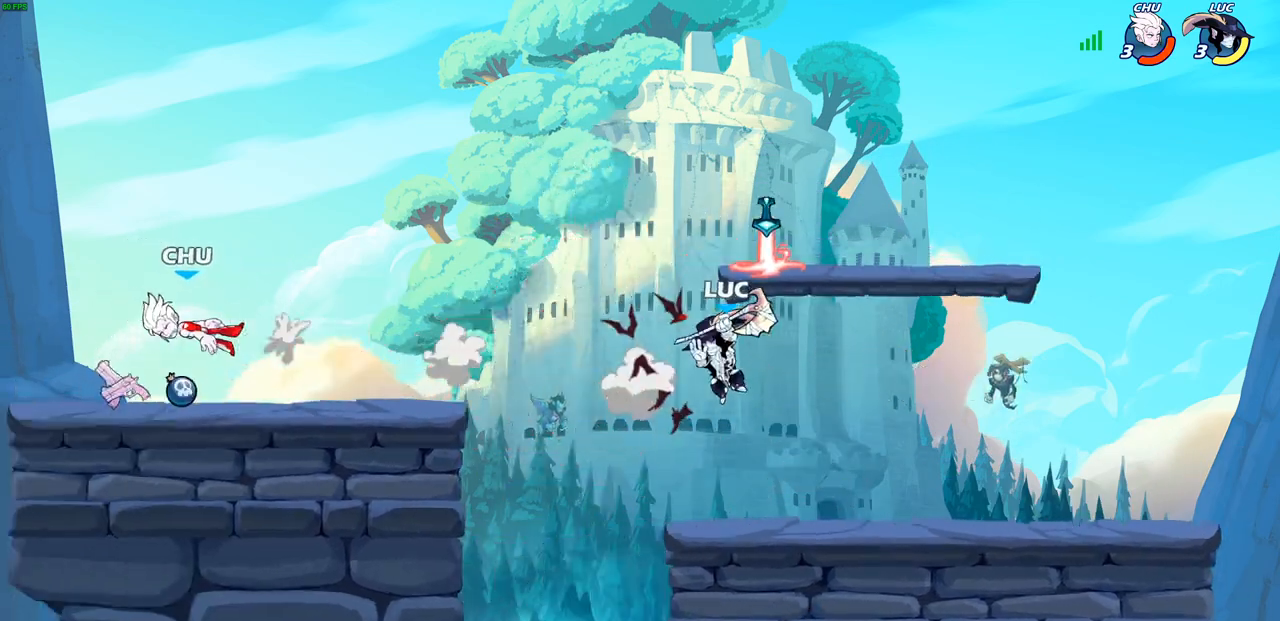
{"buttons": [], "left_stick": "up-left", "right_stick": "center", "events": [[83, "left_stick", "right"], [217, "left_stick", "up-left"], [350, "CROSS", "down"], [500, "CROSS", "up"]]}
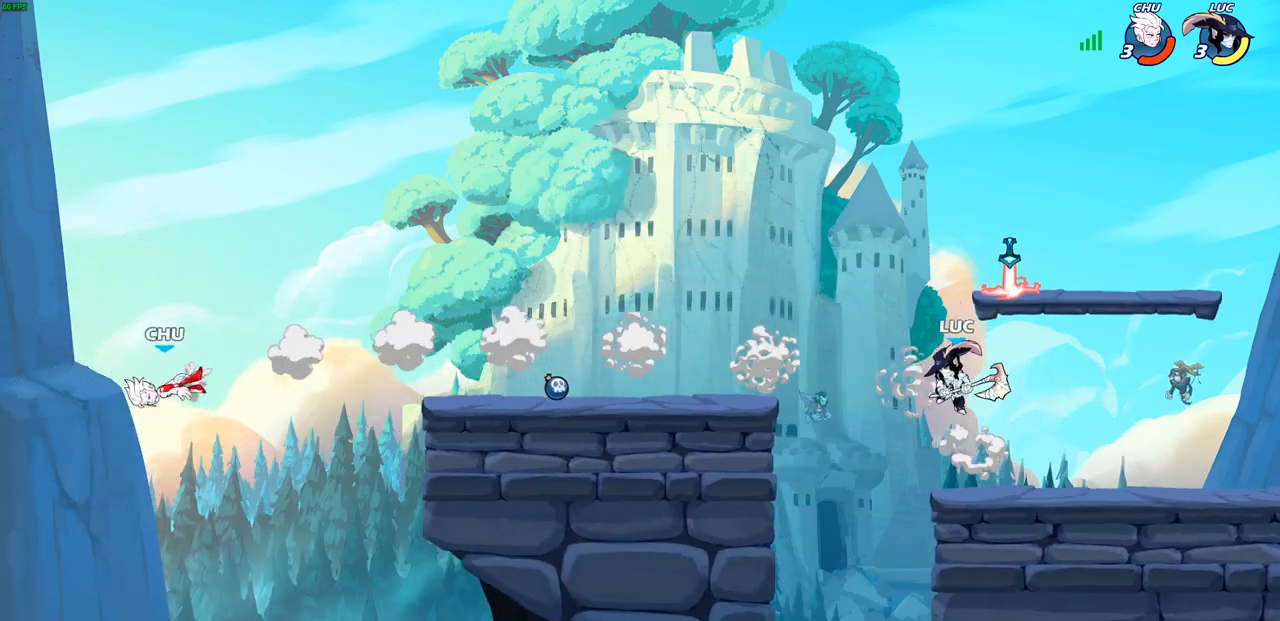
{"buttons": [], "left_stick": "down-left", "right_stick": "center", "events": [[117, "CROSS", "down"], [317, "CROSS", "up"], [433, "left_stick", "down-left"]]}
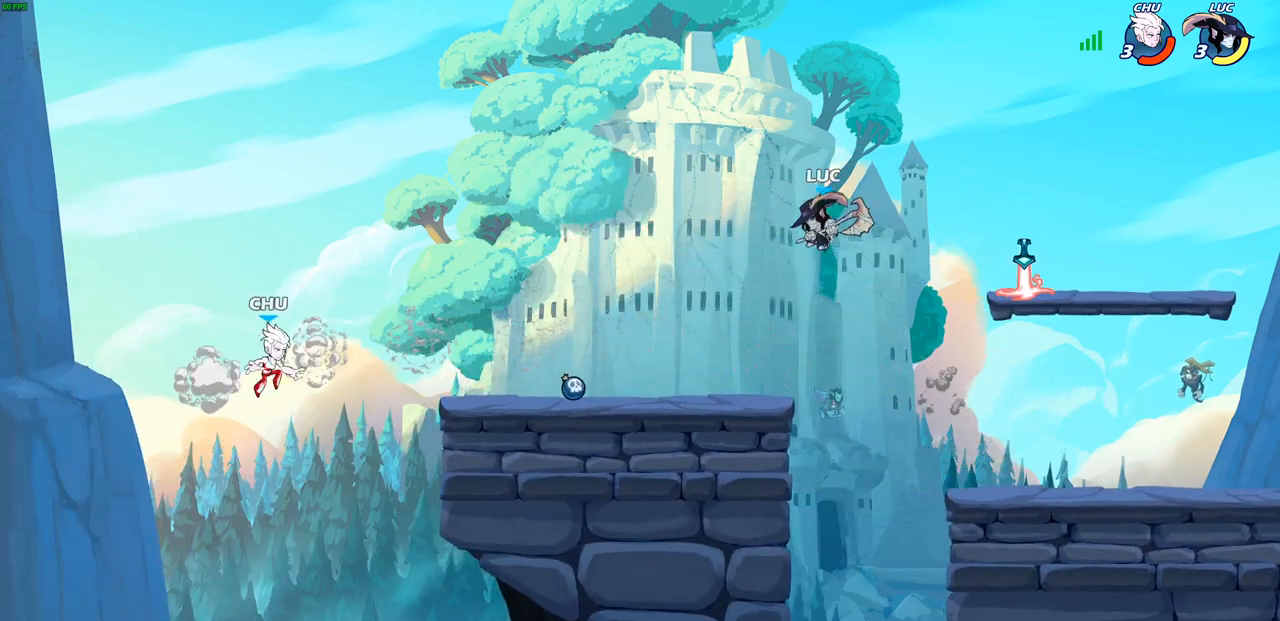
{"buttons": [], "left_stick": "center", "right_stick": "center", "events": [[317, "CROSS", "down"], [350, "left_stick", "center"], [467, "CROSS", "up"]]}
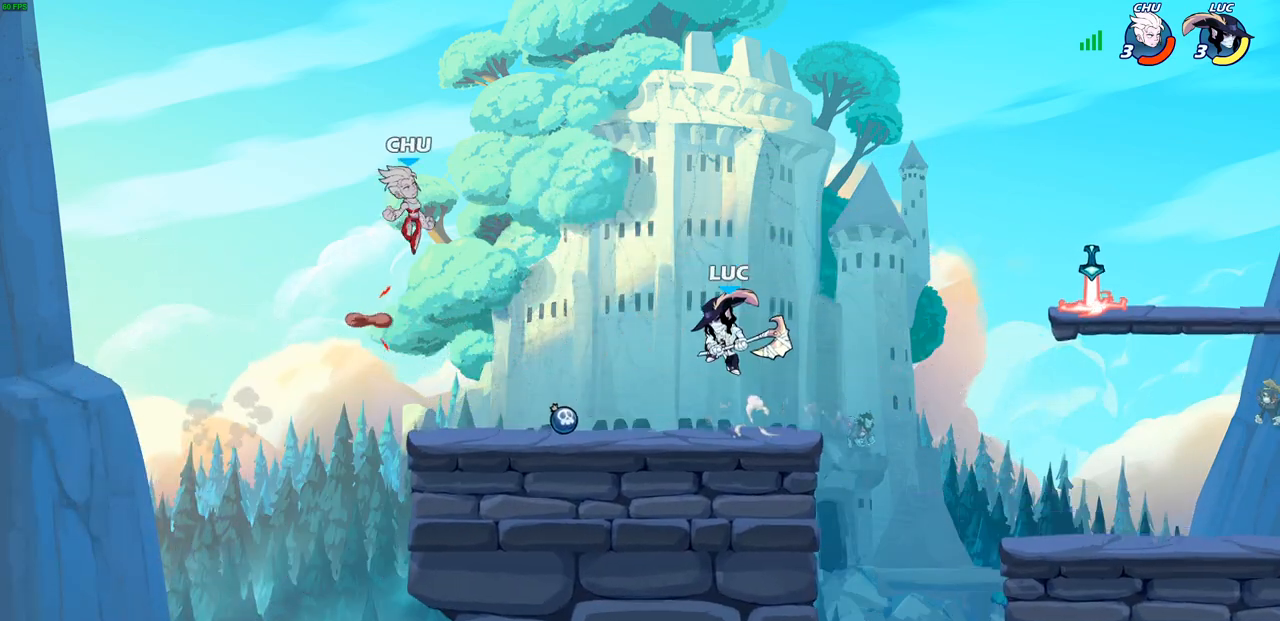
{"buttons": [], "left_stick": "right", "right_stick": "center", "events": [[67, "CROSS", "down"], [167, "CIRCLE", "down"], [167, "CROSS", "up"], [233, "left_stick", "up-right"], [300, "CIRCLE", "up"], [300, "left_stick", "right"]]}
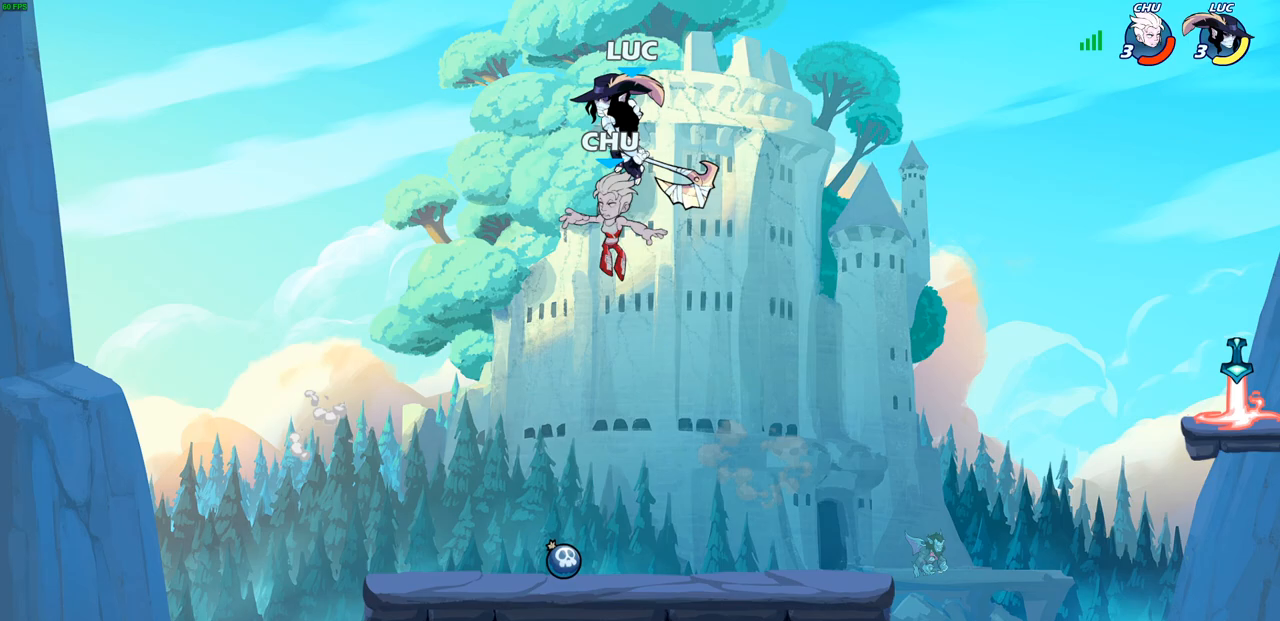
{"buttons": [], "left_stick": "right", "right_stick": "center", "events": []}
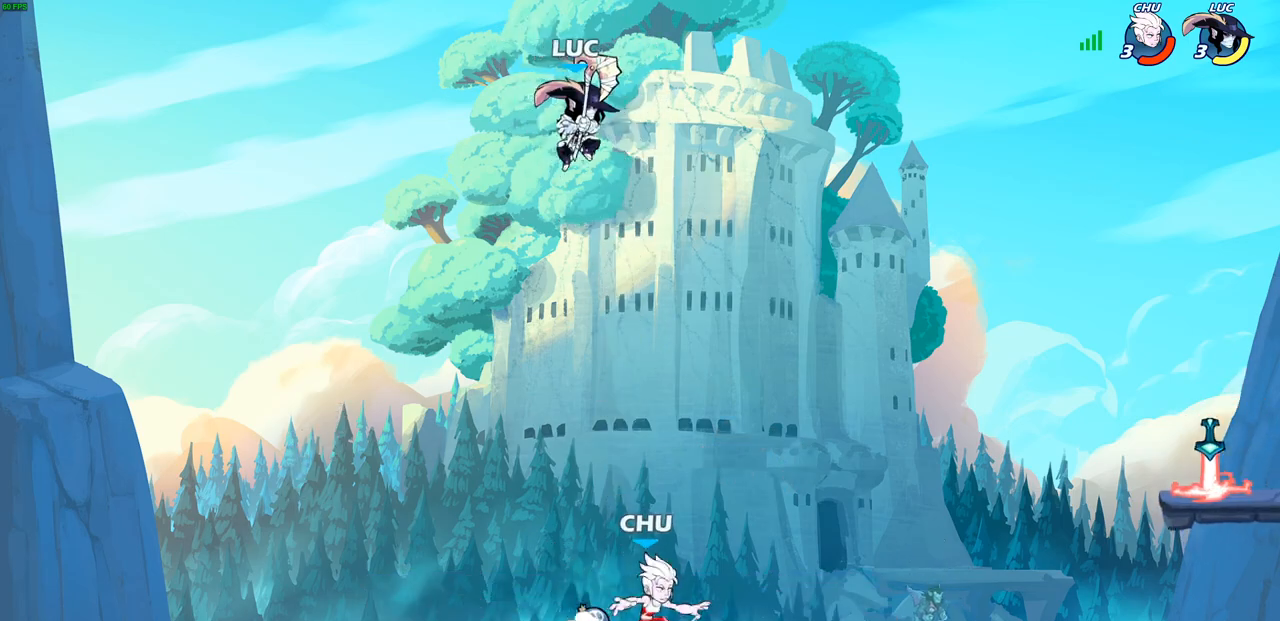
{"buttons": [], "left_stick": "center", "right_stick": "center", "events": [[117, "R1", "down"], [133, "left_stick", "down"], [167, "R1", "up"], [217, "left_stick", "center"]]}
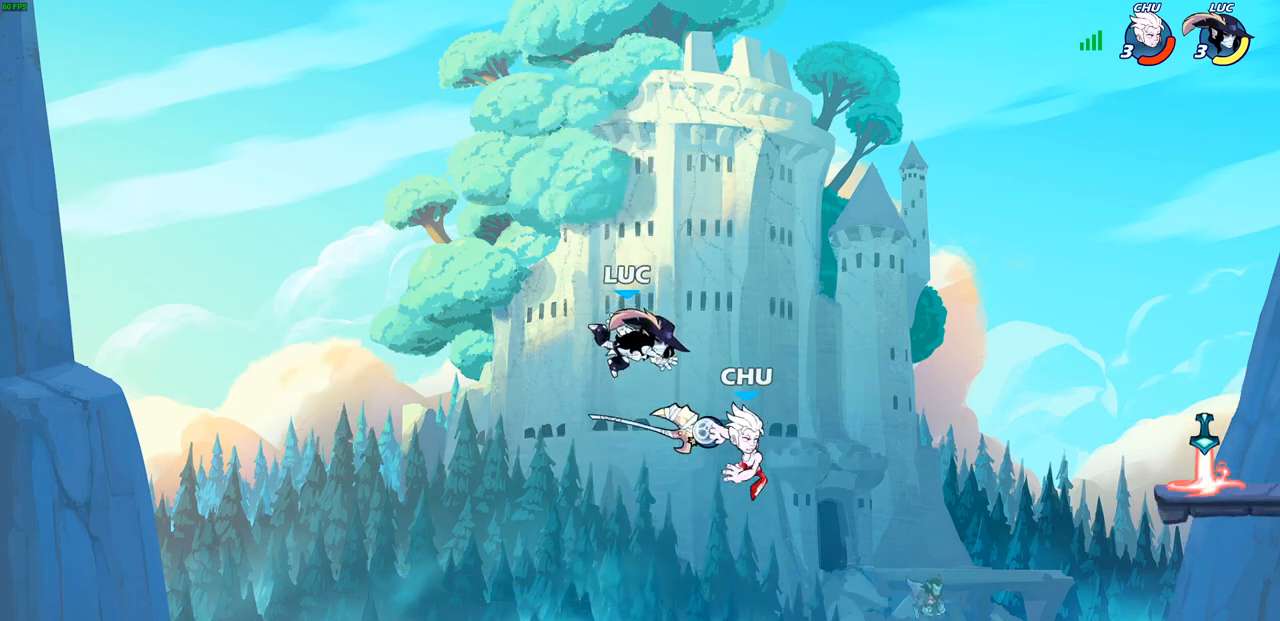
{"buttons": [], "left_stick": "up-right", "right_stick": "center", "events": [[117, "left_stick", "left"], [283, "left_stick", "up-right"], [300, "R1", "down"], [400, "R1", "up"]]}
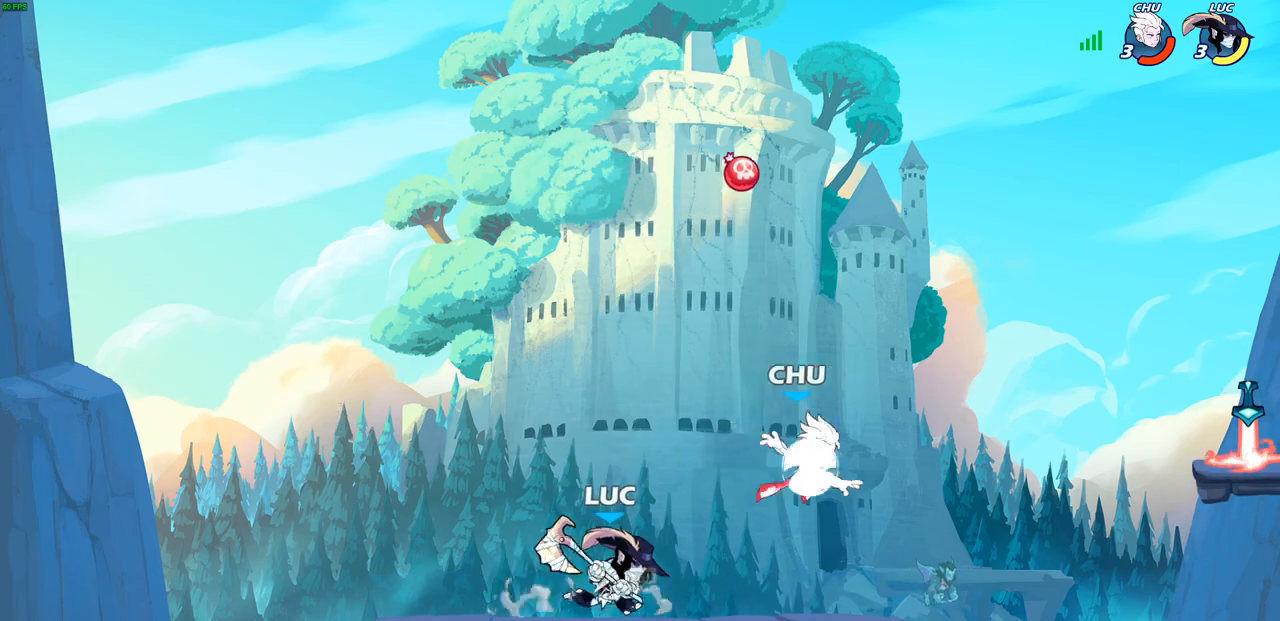
{"buttons": [], "left_stick": "center", "right_stick": "center", "events": [[33, "SQUARE", "down"], [50, "left_stick", "center"], [100, "SQUARE", "up"], [200, "SQUARE", "down"], [317, "SQUARE", "up"]]}
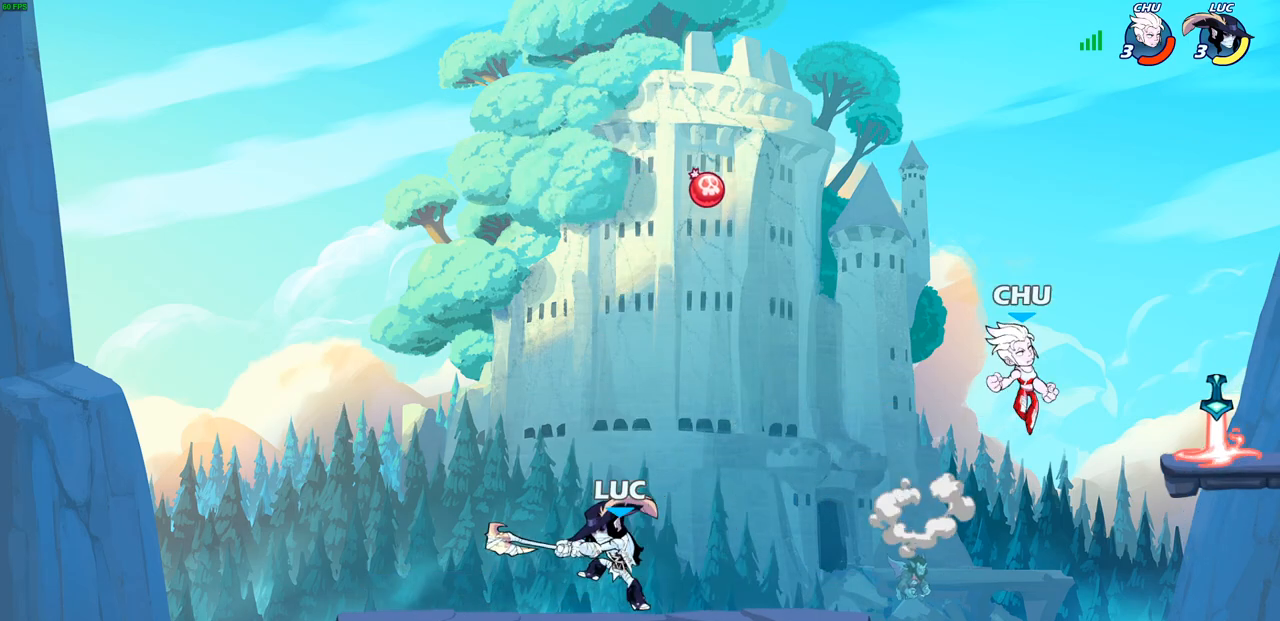
{"buttons": ["R1"], "left_stick": "center", "right_stick": "center", "events": [[500, "R1", "down"]]}
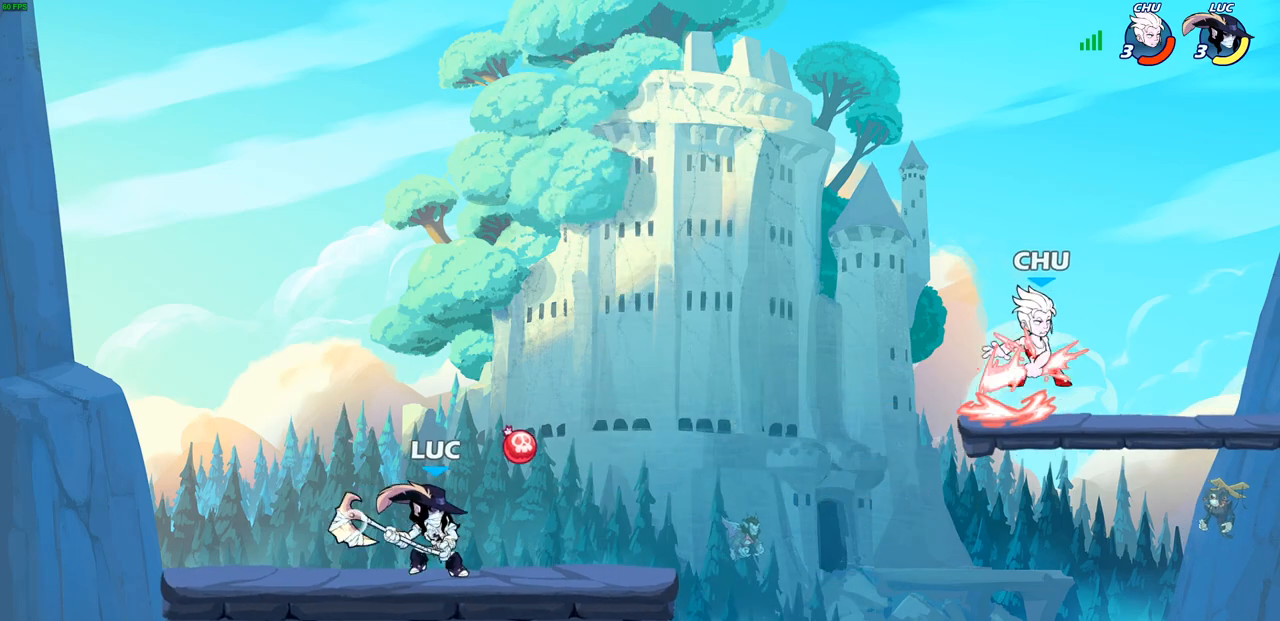
{"buttons": ["R1"], "left_stick": "center", "right_stick": "center", "events": []}